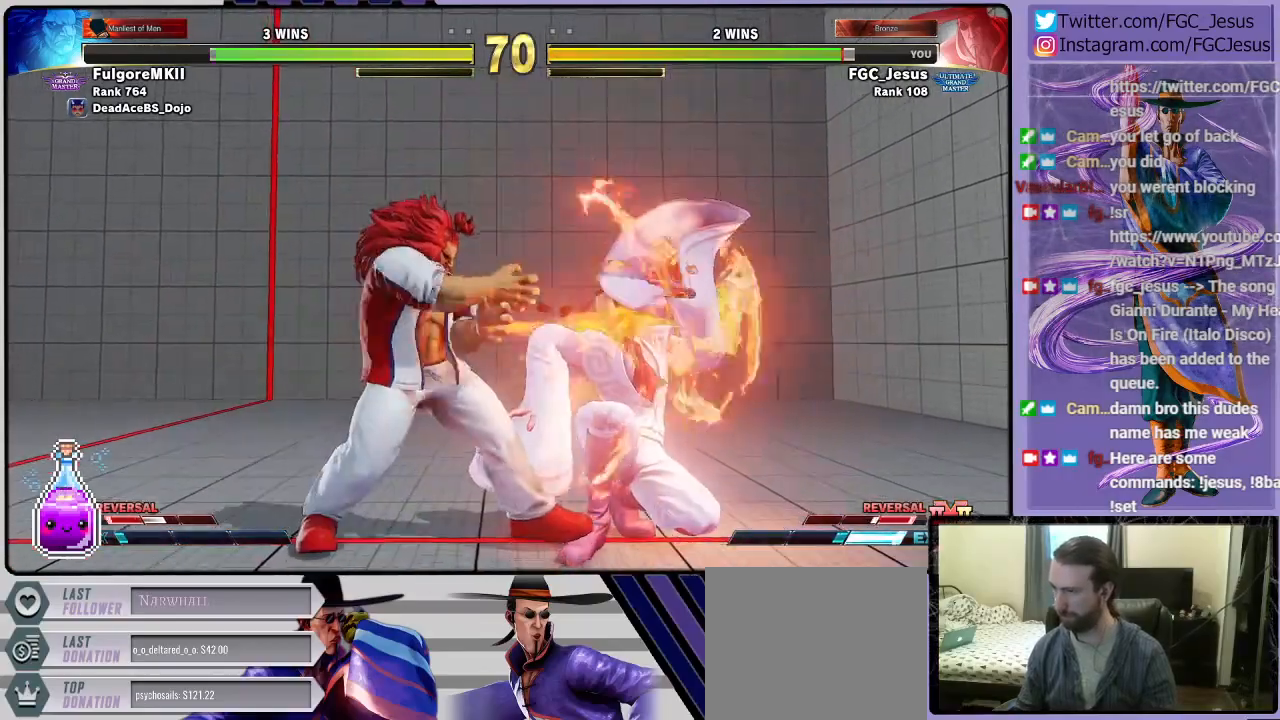
Gameplay with a controller (PlayStation layout); each line is a JSON object with the inputs held at the frame after it. "events" lists button and stick changes between this image and that frame as [ms after this image, input, new state], when the widget could be followed in between.
{"buttons": ["DPAD_DOWN", "DPAD_LEFT"], "left_stick": "center", "right_stick": "center", "events": [[100, "DPAD_LEFT", "down"], [134, "DPAD_DOWN", "down"], [167, "DPAD_LEFT", "up"], [200, "DPAD_DOWN", "up"], [234, "DPAD_DOWN", "down"], [234, "DPAD_LEFT", "down"], [267, "DPAD_DOWN", "up"], [400, "CIRCLE", "down"], [400, "DPAD_DOWN", "down"], [400, "DPAD_LEFT", "up"], [400, "R2", "down"], [501, "CIRCLE", "up"], [501, "DPAD_LEFT", "down"], [501, "R2", "up"]]}
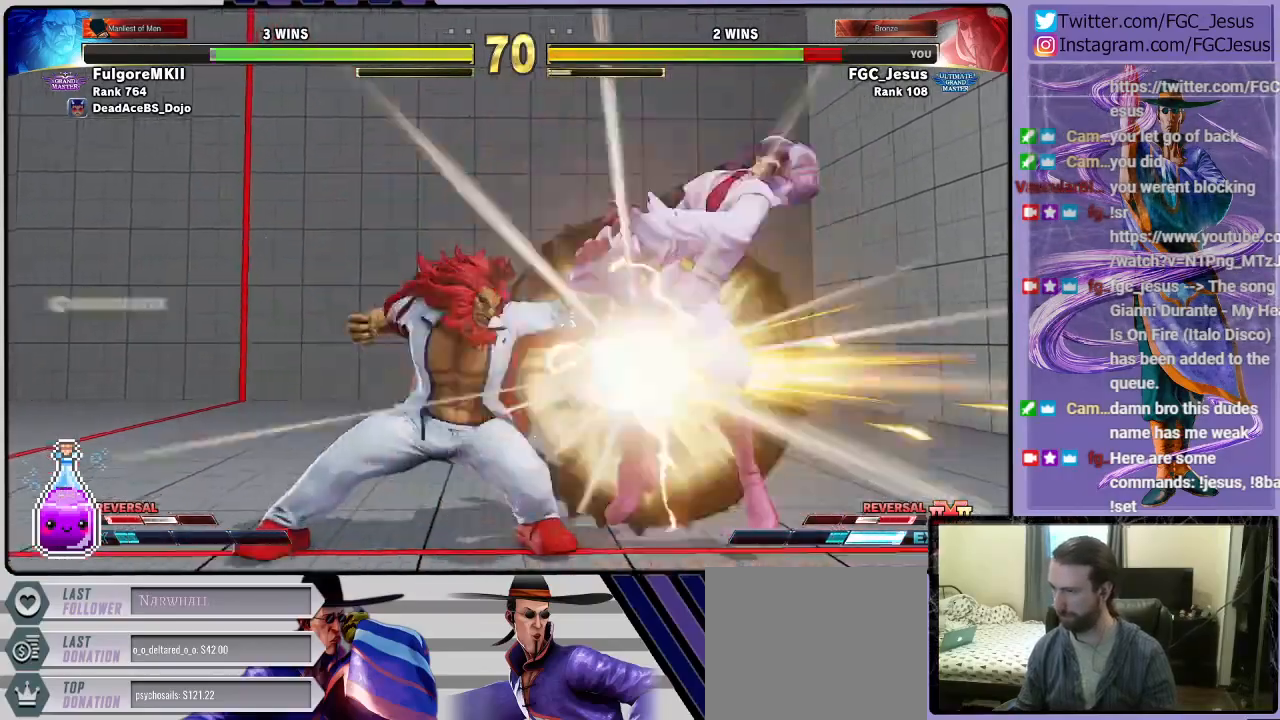
{"buttons": ["DPAD_RIGHT"], "left_stick": "center", "right_stick": "center", "events": [[33, "DPAD_DOWN", "up"], [100, "DPAD_UP", "down"], [133, "DPAD_DOWN", "down"], [133, "DPAD_UP", "up"], [333, "DPAD_DOWN", "up"], [333, "DPAD_LEFT", "up"], [333, "DPAD_RIGHT", "down"]]}
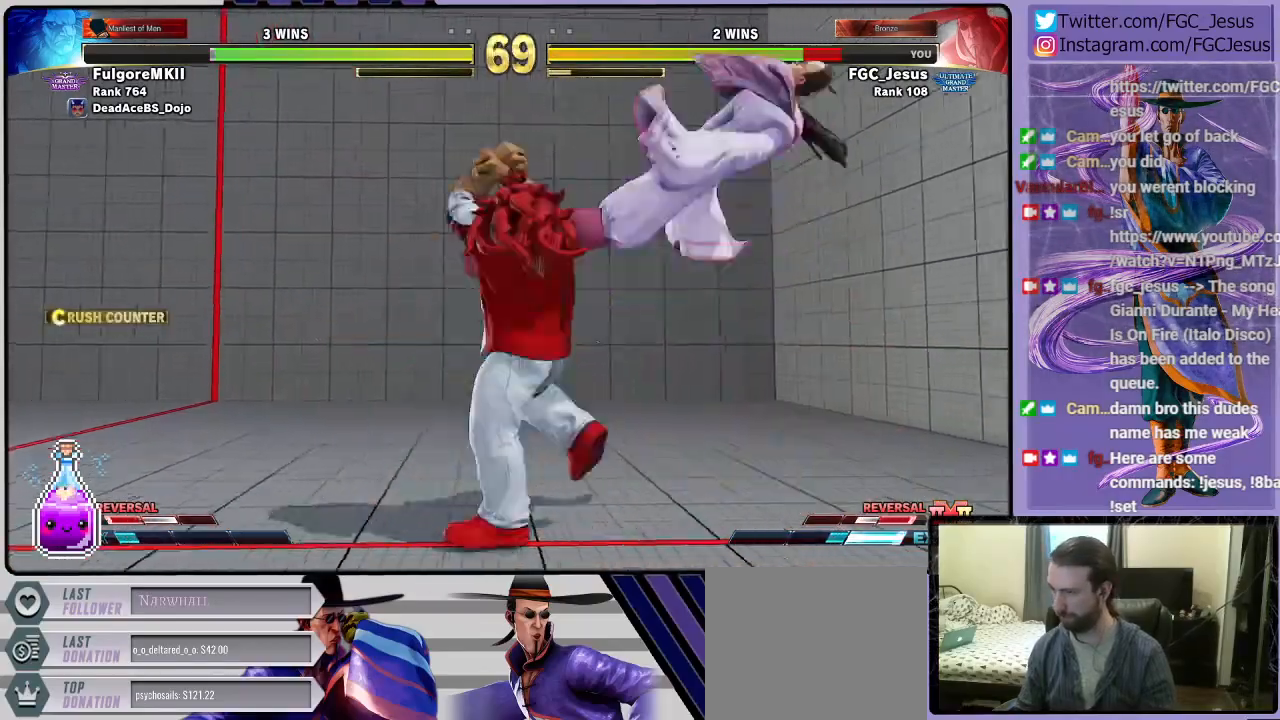
{"buttons": ["DPAD_RIGHT"], "left_stick": "center", "right_stick": "center", "events": [[133, "CROSS", "down"], [133, "R1", "down"], [133, "SQUARE", "down"], [267, "CROSS", "up"], [267, "R1", "up"], [300, "SQUARE", "up"]]}
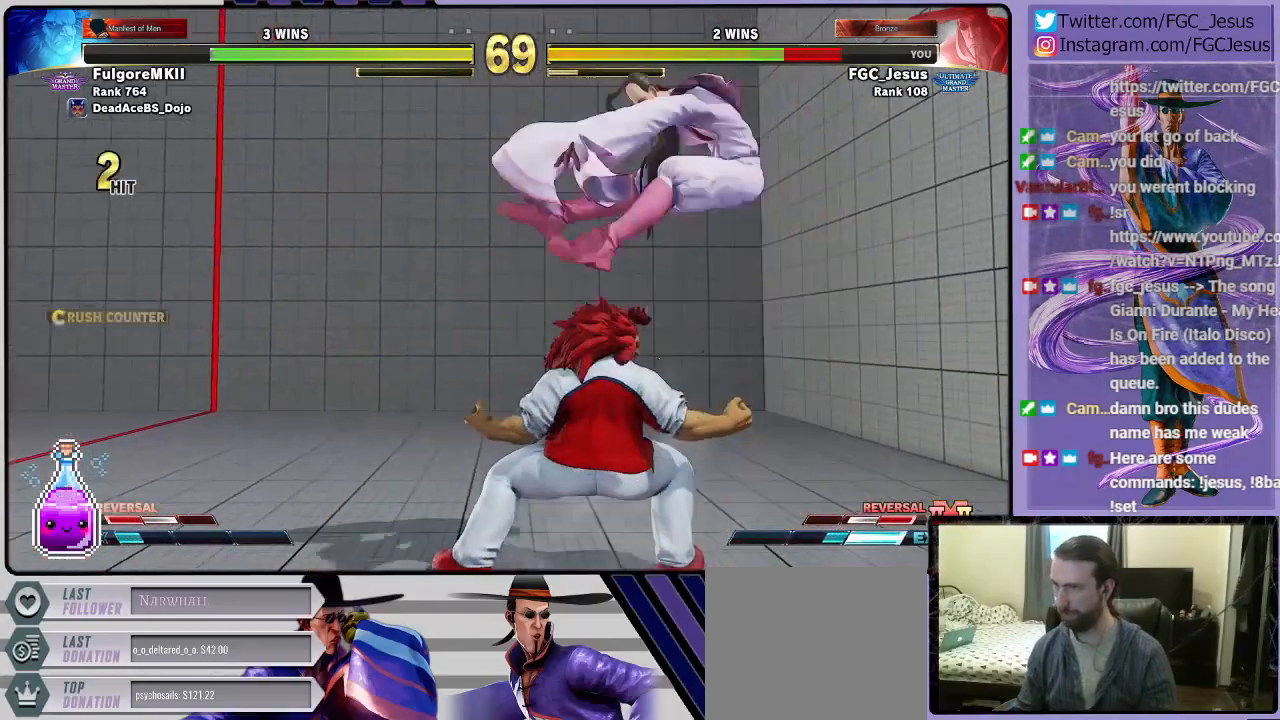
{"buttons": ["DPAD_RIGHT"], "left_stick": "center", "right_stick": "center", "events": [[66, "DPAD_RIGHT", "up"], [400, "DPAD_RIGHT", "down"]]}
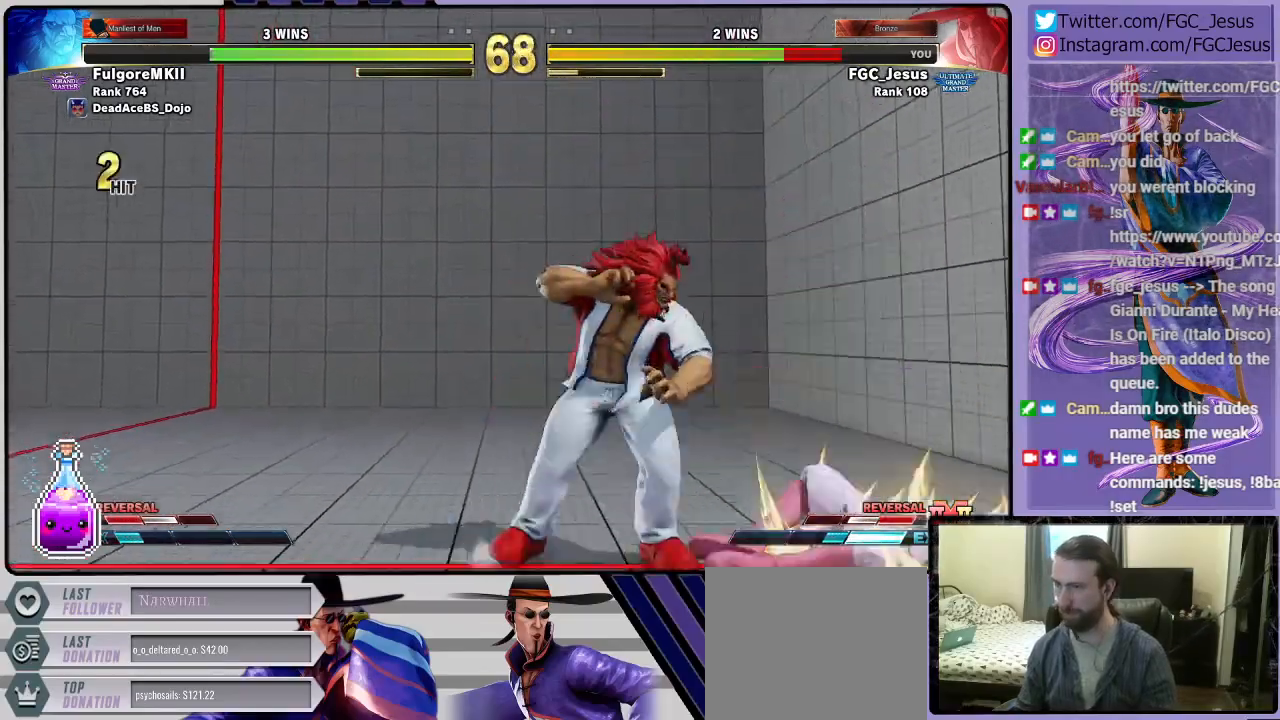
{"buttons": ["DPAD_DOWN", "DPAD_RIGHT"], "left_stick": "center", "right_stick": "center", "events": [[367, "DPAD_DOWN", "down"]]}
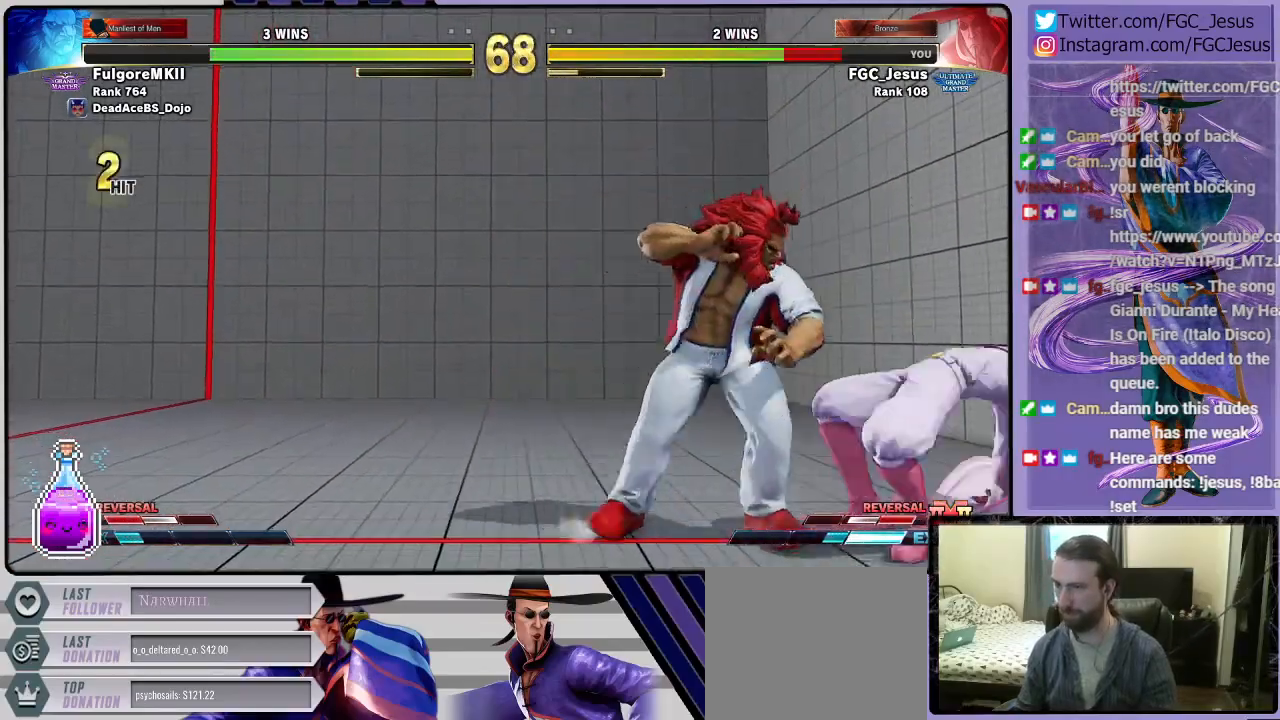
{"buttons": ["DPAD_DOWN", "DPAD_RIGHT"], "left_stick": "center", "right_stick": "center", "events": [[200, "CROSS", "down"], [200, "SQUARE", "down"], [400, "CROSS", "up"], [400, "SQUARE", "up"]]}
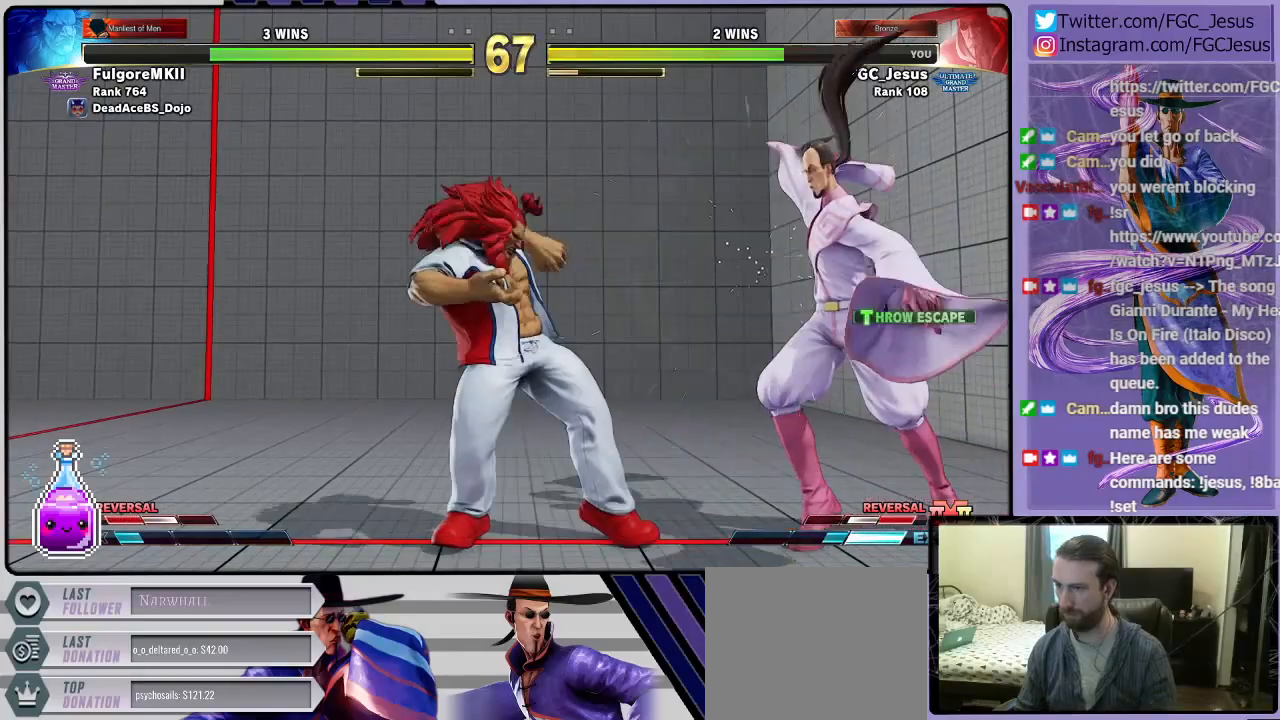
{"buttons": ["DPAD_DOWN", "DPAD_RIGHT"], "left_stick": "center", "right_stick": "center", "events": [[434, "TRIANGLE", "down"], [501, "TRIANGLE", "up"]]}
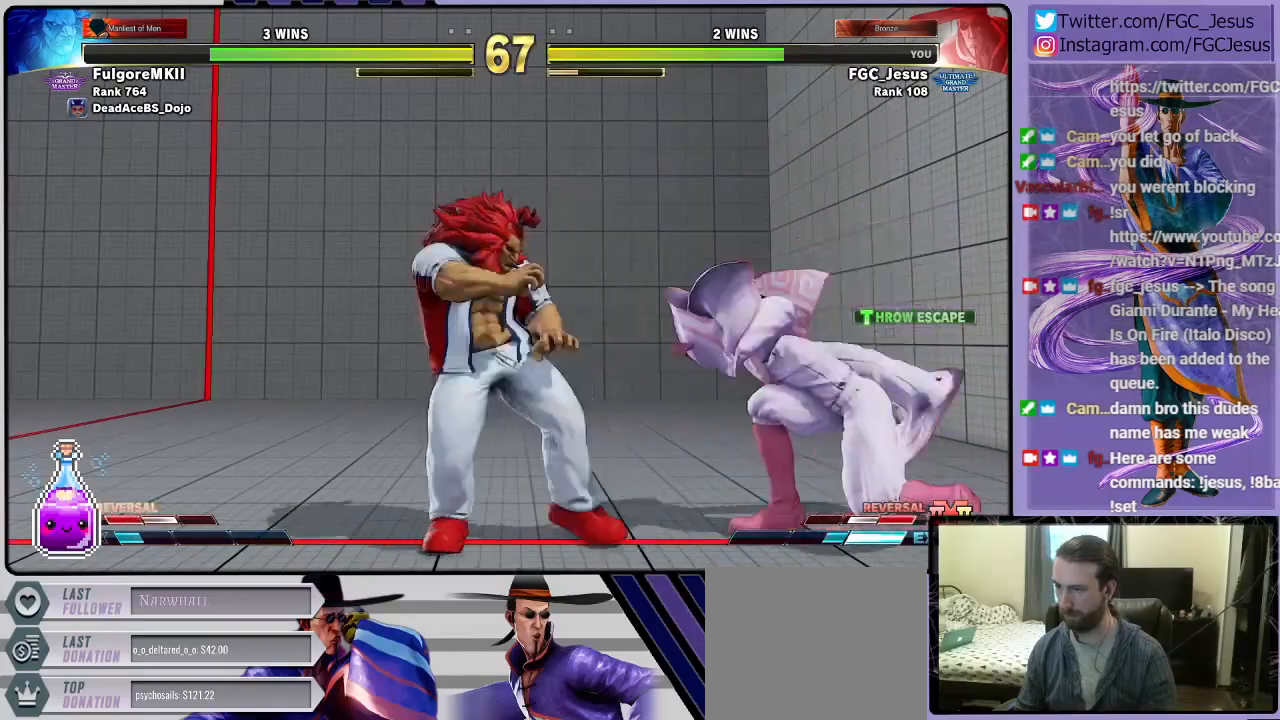
{"buttons": [], "left_stick": "center", "right_stick": "center", "events": [[33, "DPAD_DOWN", "up"], [33, "DPAD_RIGHT", "up"], [33, "DPAD_UP", "down"], [33, "R1", "down"], [66, "DPAD_RIGHT", "down"], [66, "TRIANGLE", "down"], [100, "DPAD_DOWN", "down"], [100, "DPAD_UP", "up"], [100, "R1", "up"], [100, "TRIANGLE", "up"], [367, "DPAD_DOWN", "up"], [400, "DPAD_RIGHT", "up"]]}
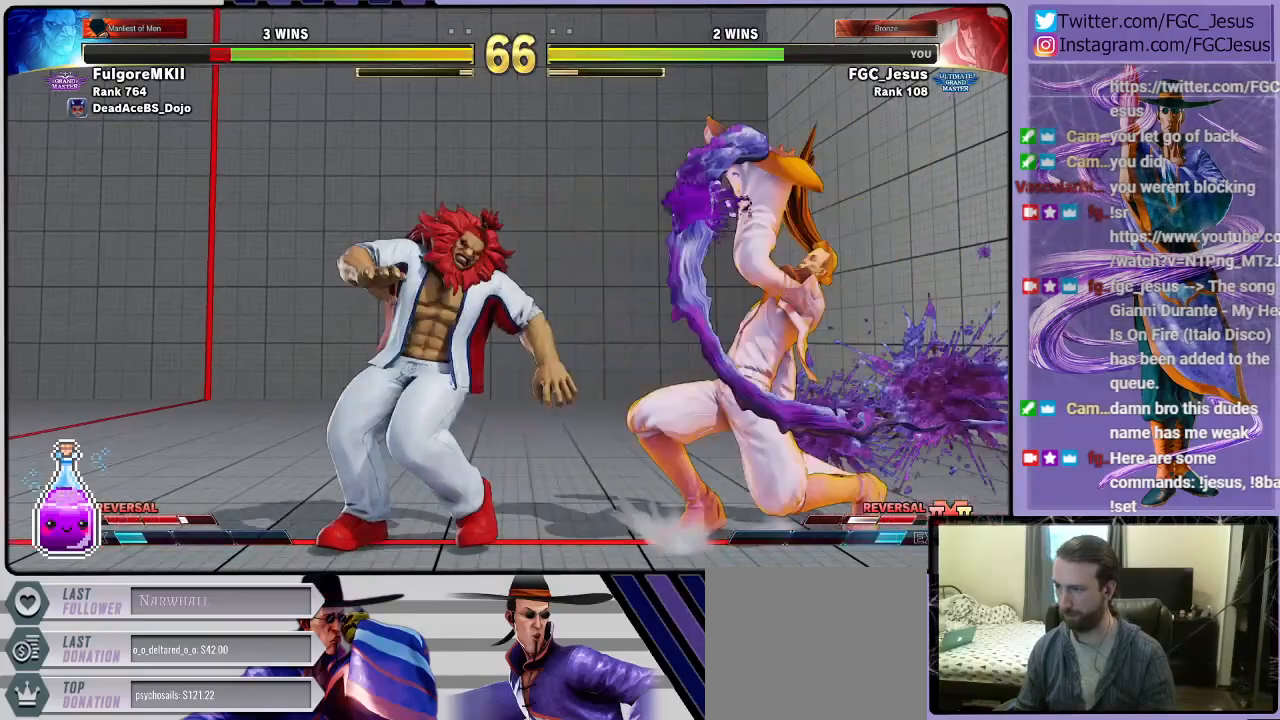
{"buttons": ["DPAD_DOWN", "DPAD_LEFT"], "left_stick": "center", "right_stick": "center", "events": [[134, "DPAD_LEFT", "down"], [200, "DPAD_DOWN", "down"], [234, "DPAD_LEFT", "up"], [300, "DPAD_DOWN", "up"], [300, "DPAD_LEFT", "down"], [334, "DPAD_UP", "down"], [334, "R2", "down"], [400, "DPAD_LEFT", "up"], [400, "DPAD_UP", "up"], [434, "DPAD_DOWN", "down"], [501, "DPAD_LEFT", "down"], [501, "R2", "up"]]}
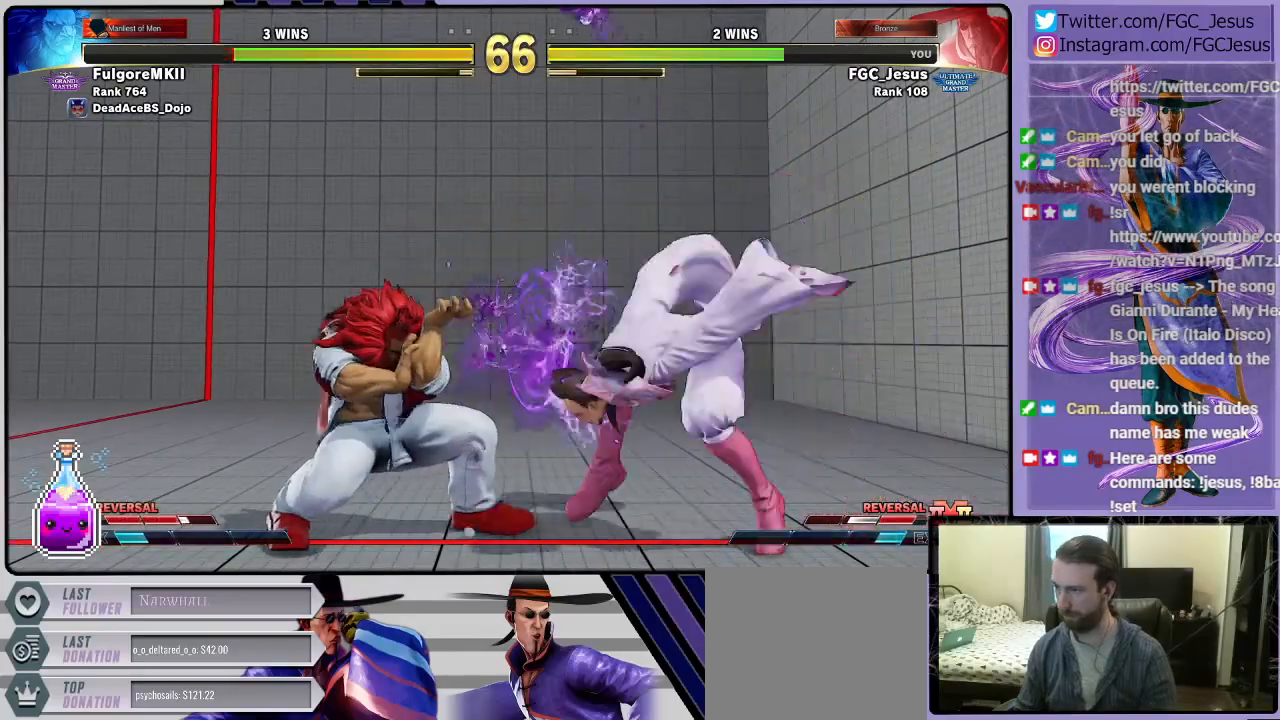
{"buttons": ["L1", "DPAD_DOWN", "DPAD_LEFT"], "left_stick": "center", "right_stick": "center", "events": [[433, "L1", "down"]]}
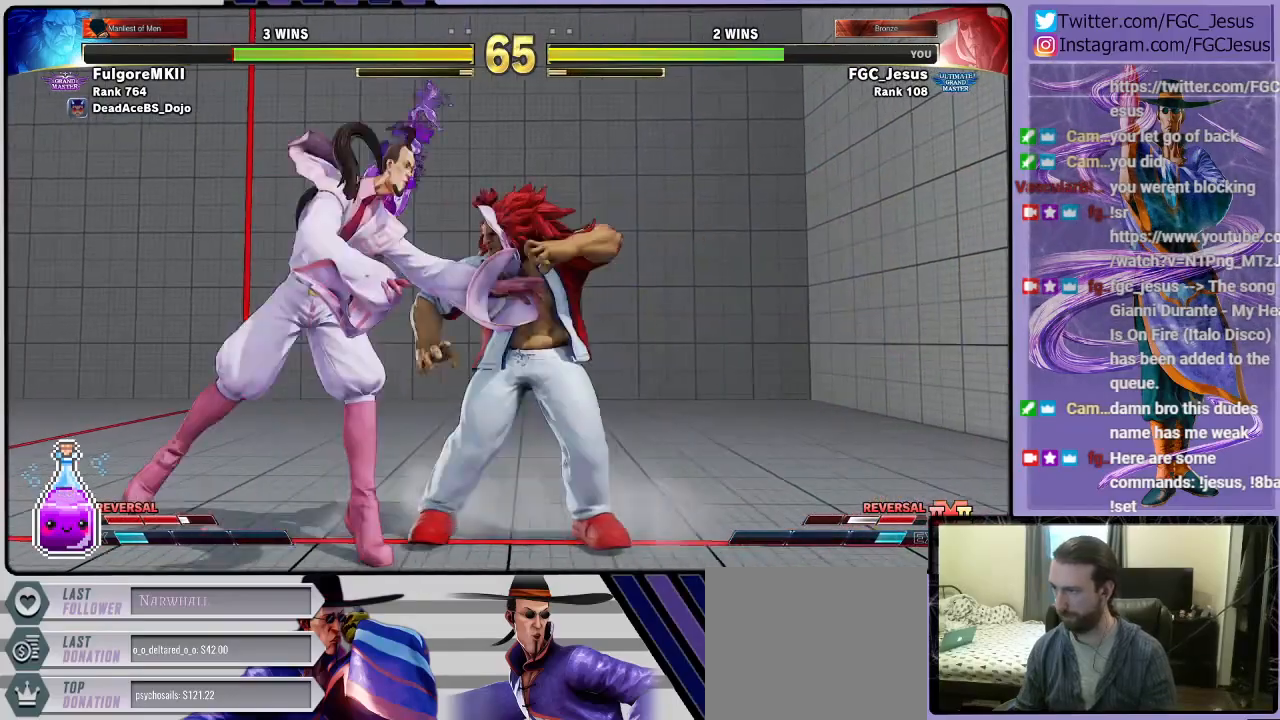
{"buttons": ["DPAD_LEFT"], "left_stick": "center", "right_stick": "center", "events": [[67, "CIRCLE", "down"], [67, "L1", "up"], [334, "CIRCLE", "up"], [400, "DPAD_DOWN", "up"]]}
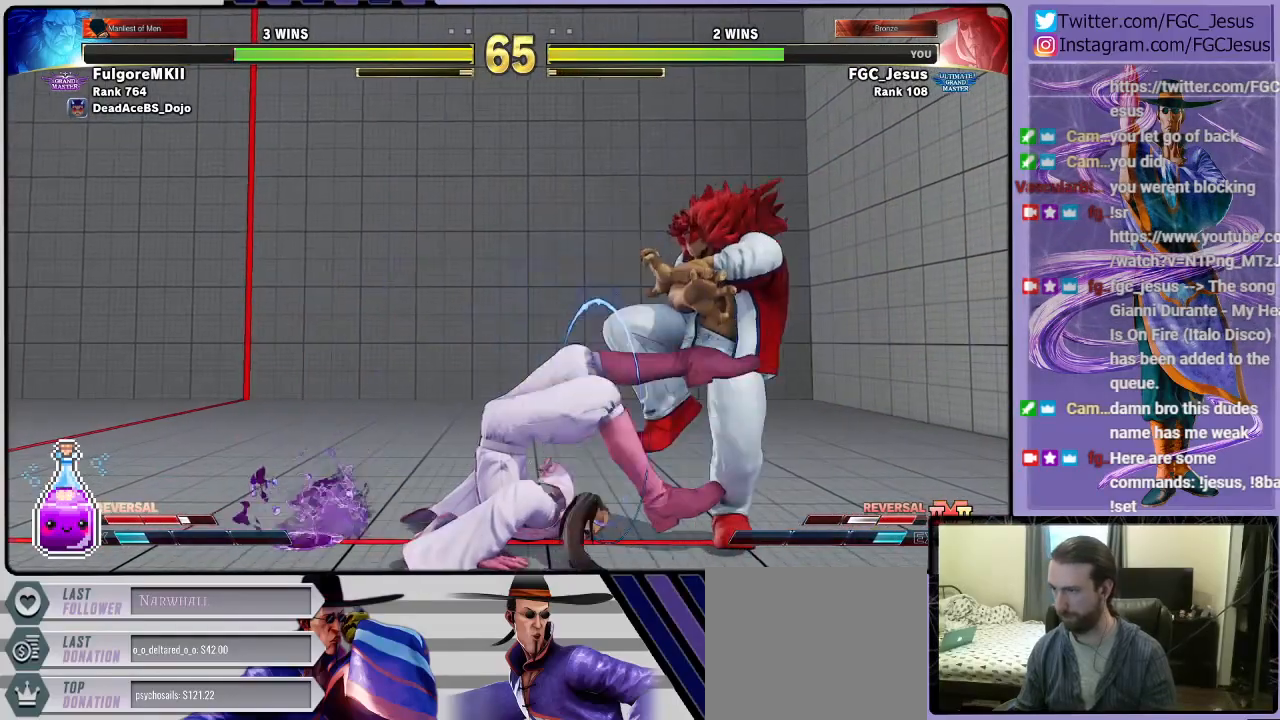
{"buttons": ["DPAD_LEFT"], "left_stick": "center", "right_stick": "center", "events": [[333, "SQUARE", "down"], [500, "SQUARE", "up"]]}
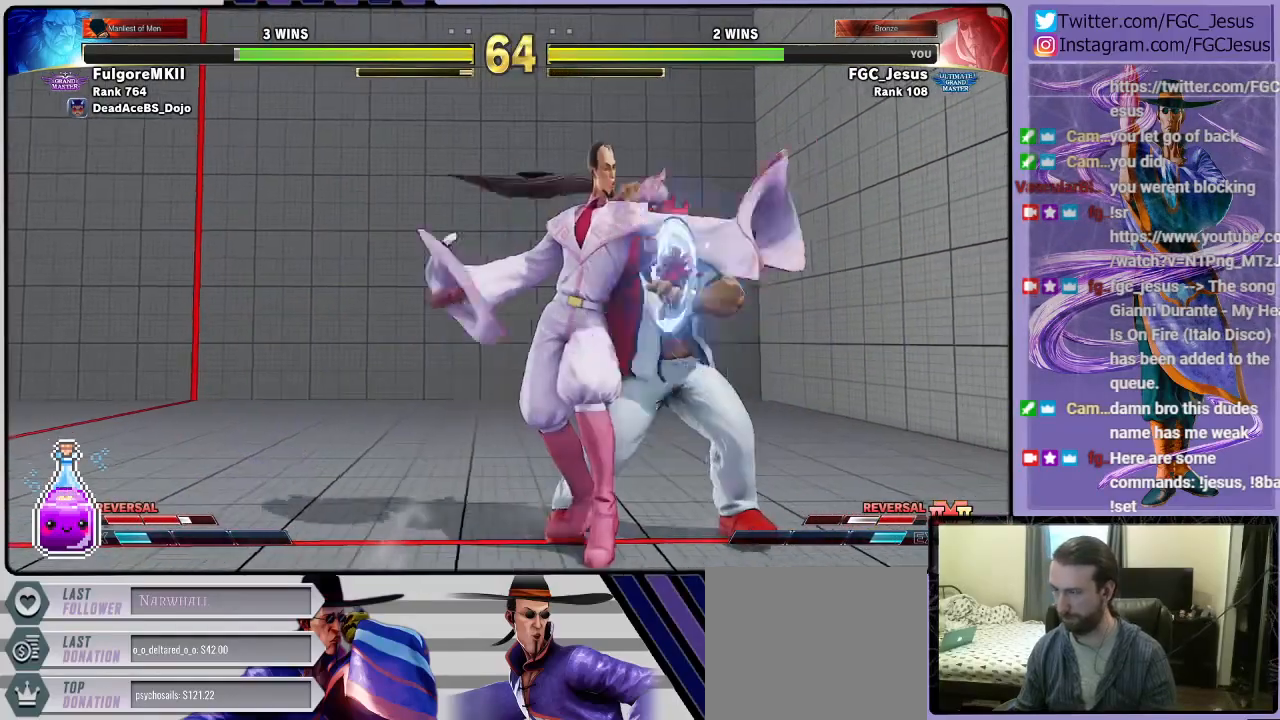
{"buttons": ["DPAD_LEFT"], "left_stick": "center", "right_stick": "center", "events": [[200, "SQUARE", "down"], [367, "SQUARE", "up"]]}
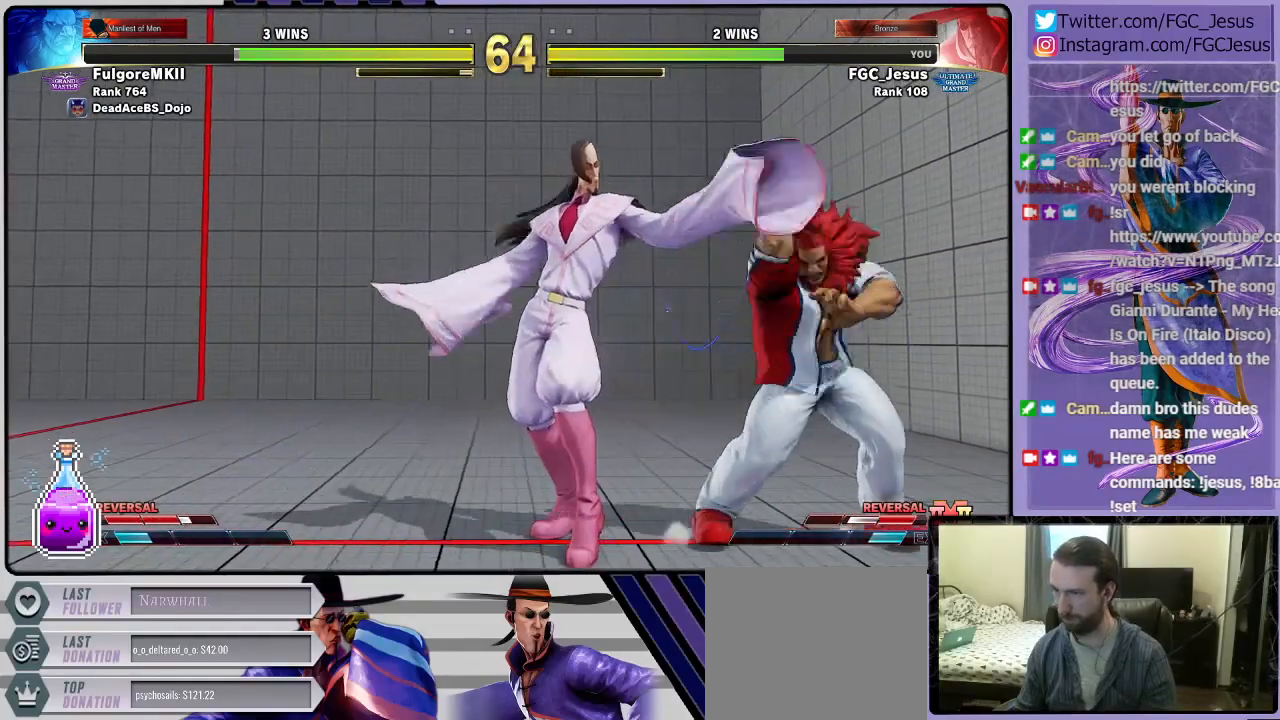
{"buttons": ["DPAD_RIGHT"], "left_stick": "center", "right_stick": "center", "events": [[33, "SQUARE", "down"], [166, "SQUARE", "up"], [333, "R1", "down"], [433, "R1", "up"], [467, "DPAD_LEFT", "up"], [467, "DPAD_RIGHT", "down"]]}
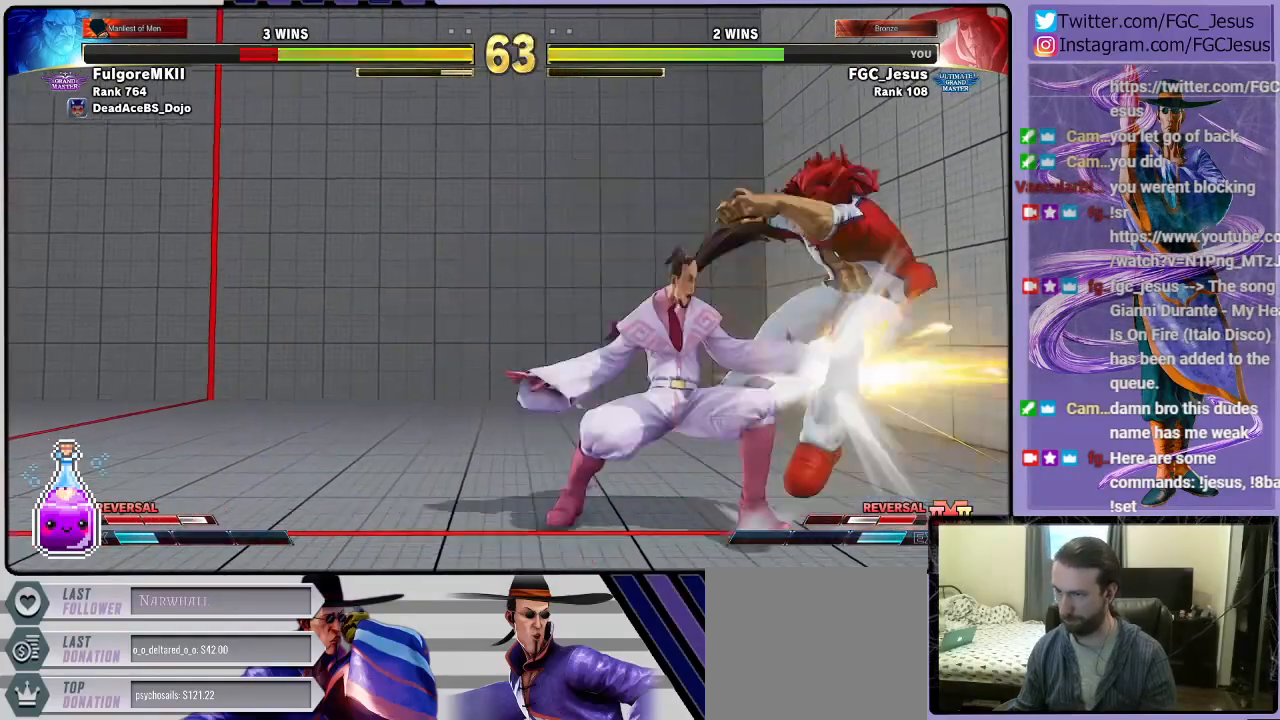
{"buttons": ["DPAD_DOWN", "DPAD_LEFT"], "left_stick": "center", "right_stick": "center", "events": [[67, "DPAD_LEFT", "down"], [67, "DPAD_RIGHT", "up"], [133, "DPAD_DOWN", "down"]]}
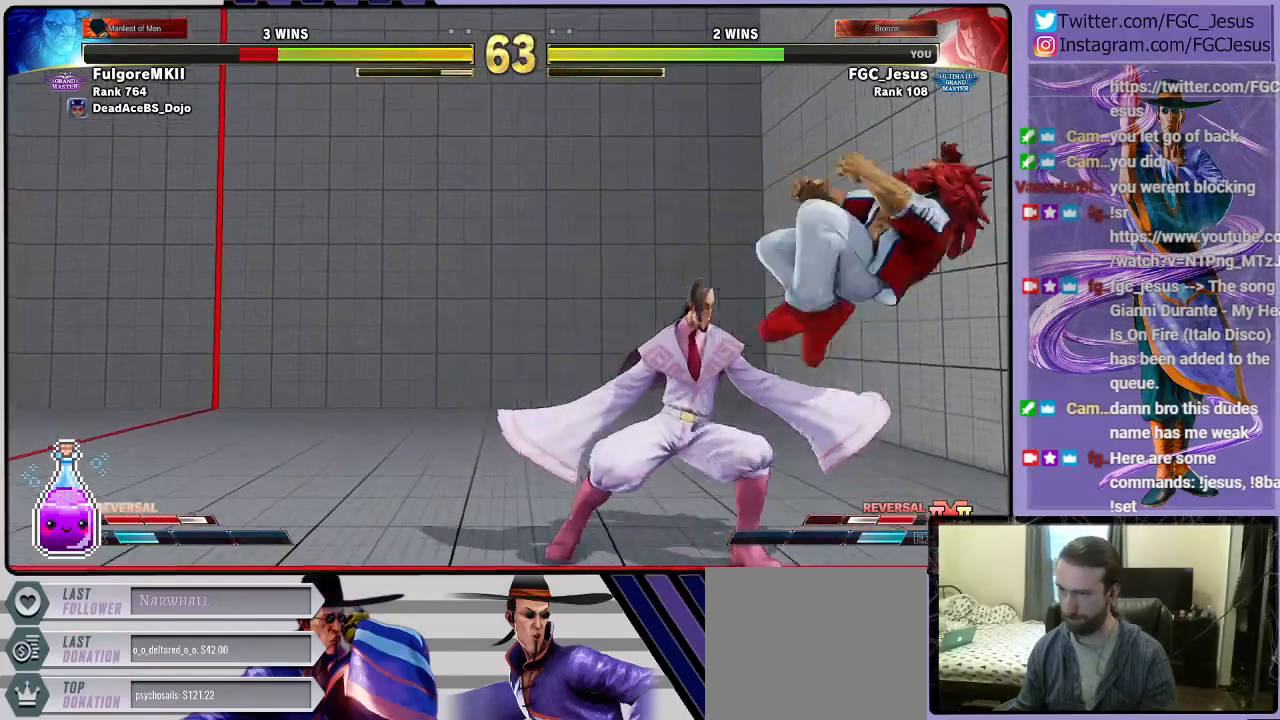
{"buttons": ["CIRCLE", "DPAD_DOWN", "DPAD_LEFT"], "left_stick": "center", "right_stick": "center", "events": [[66, "CIRCLE", "down"]]}
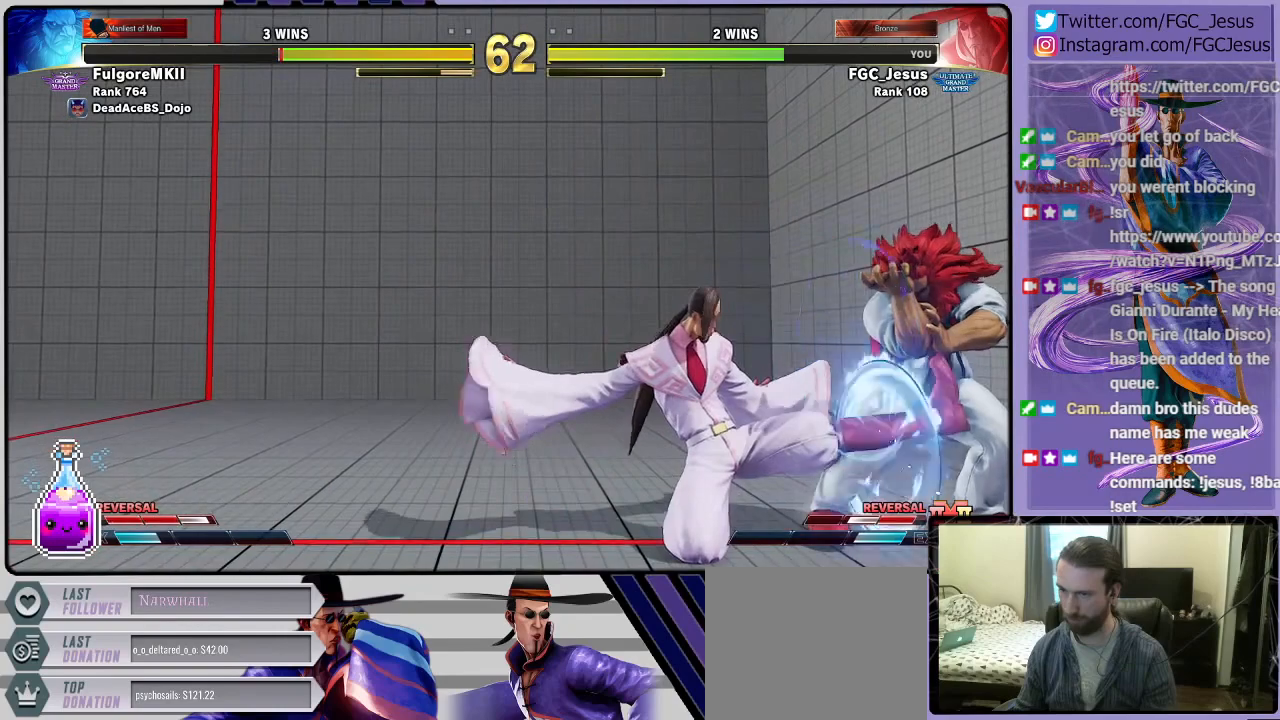
{"buttons": ["DPAD_DOWN", "DPAD_LEFT"], "left_stick": "center", "right_stick": "center", "events": [[33, "CIRCLE", "up"], [234, "CROSS", "down"], [434, "CROSS", "up"]]}
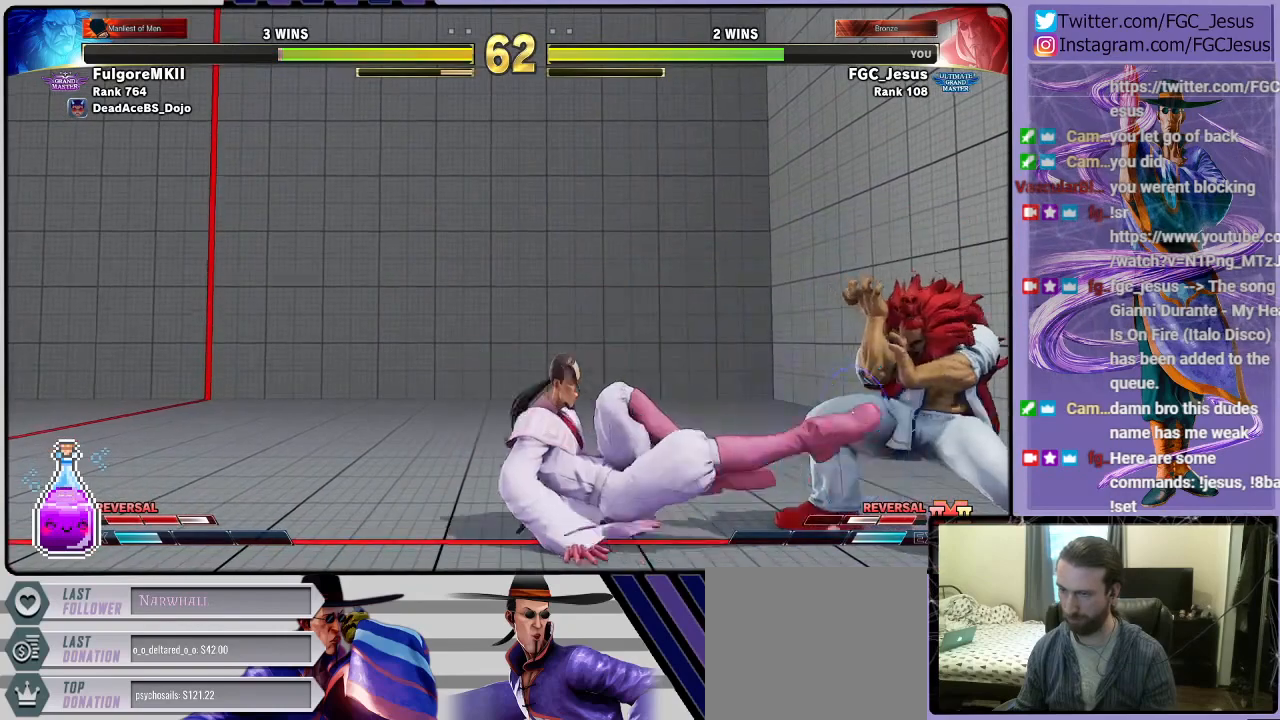
{"buttons": ["DPAD_DOWN", "DPAD_LEFT"], "left_stick": "center", "right_stick": "center", "events": [[100, "TRIANGLE", "down"], [467, "TRIANGLE", "up"]]}
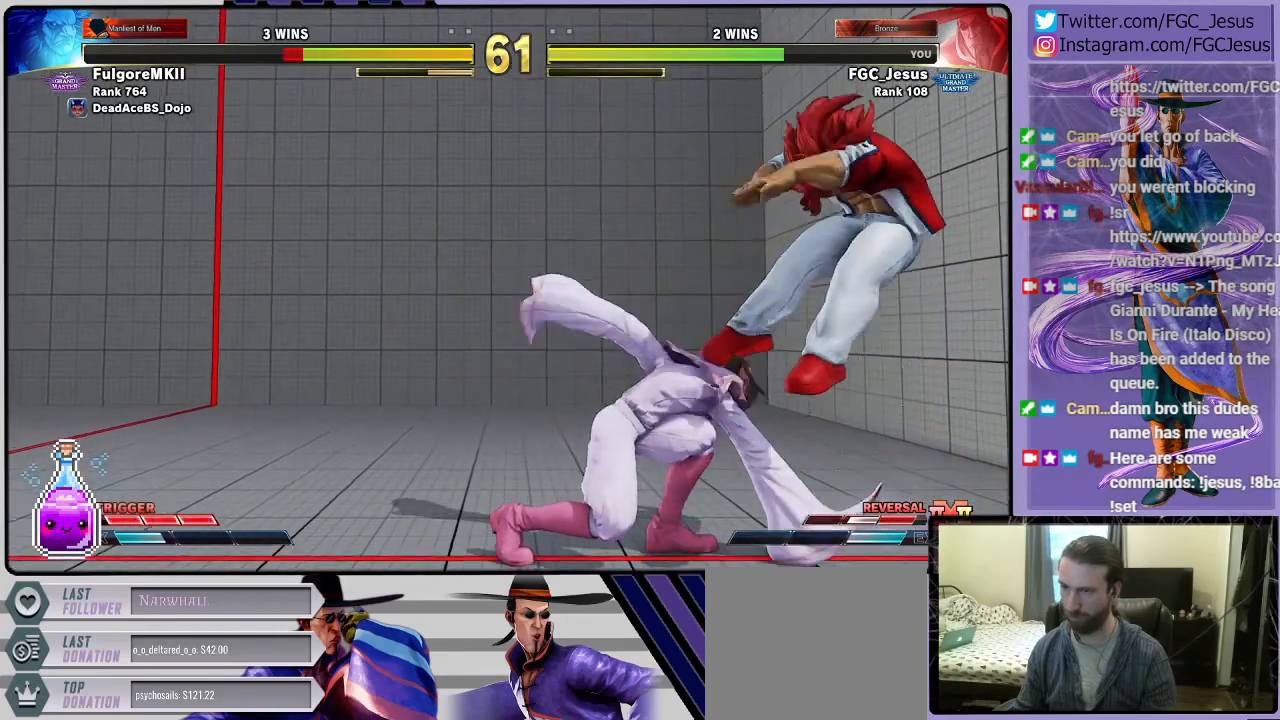
{"buttons": ["CIRCLE", "DPAD_DOWN", "DPAD_LEFT"], "left_stick": "center", "right_stick": "center", "events": [[267, "CIRCLE", "down"]]}
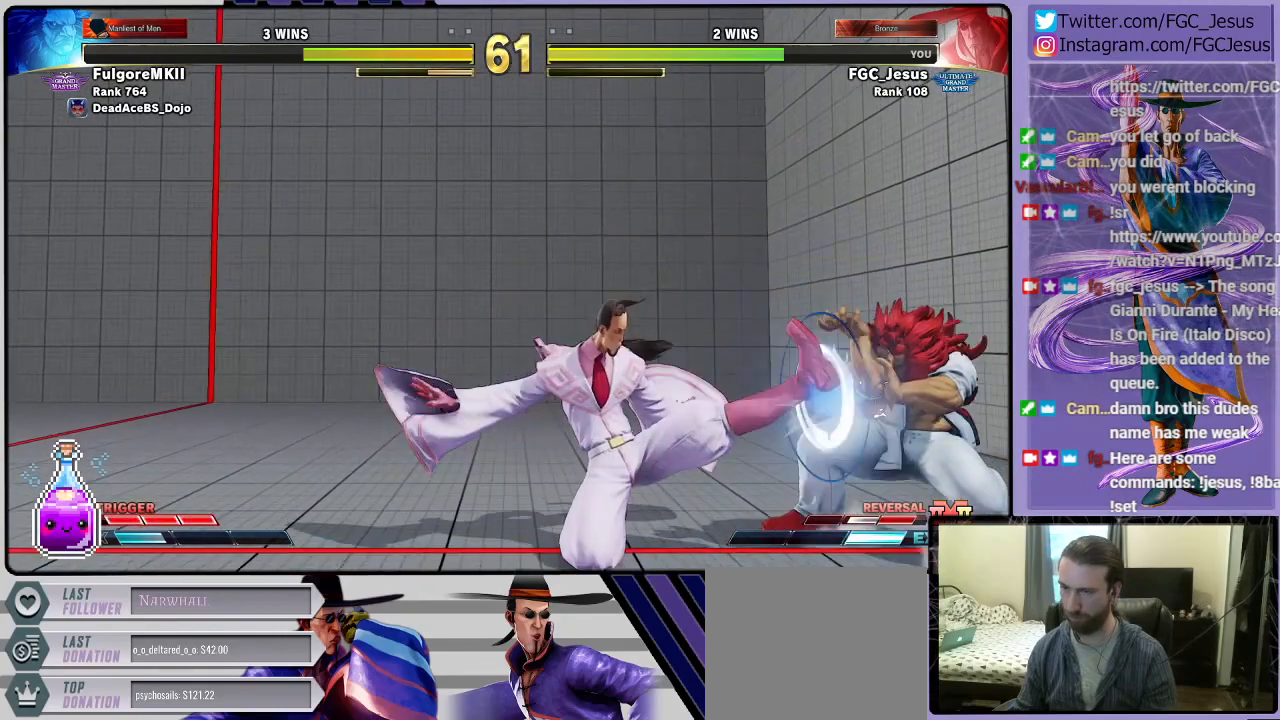
{"buttons": ["DPAD_RIGHT"], "left_stick": "center", "right_stick": "center", "events": [[166, "CIRCLE", "up"], [200, "DPAD_DOWN", "up"], [400, "TRIANGLE", "down"], [467, "DPAD_DOWN", "down"], [500, "DPAD_DOWN", "up"], [500, "DPAD_LEFT", "up"], [500, "DPAD_RIGHT", "down"], [500, "TRIANGLE", "up"]]}
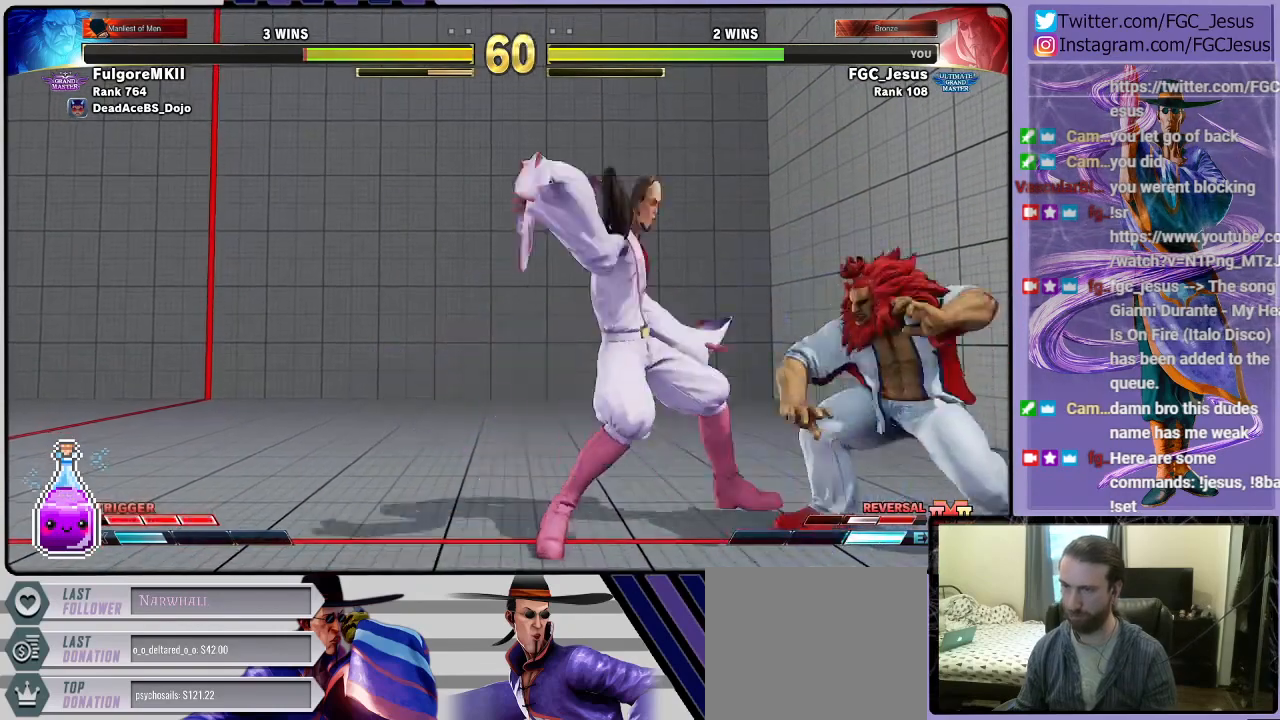
{"buttons": ["DPAD_DOWN", "DPAD_LEFT"], "left_stick": "center", "right_stick": "center", "events": [[67, "CIRCLE", "down"], [100, "DPAD_LEFT", "down"], [100, "DPAD_RIGHT", "up"], [134, "CIRCLE", "up"], [167, "DPAD_DOWN", "down"]]}
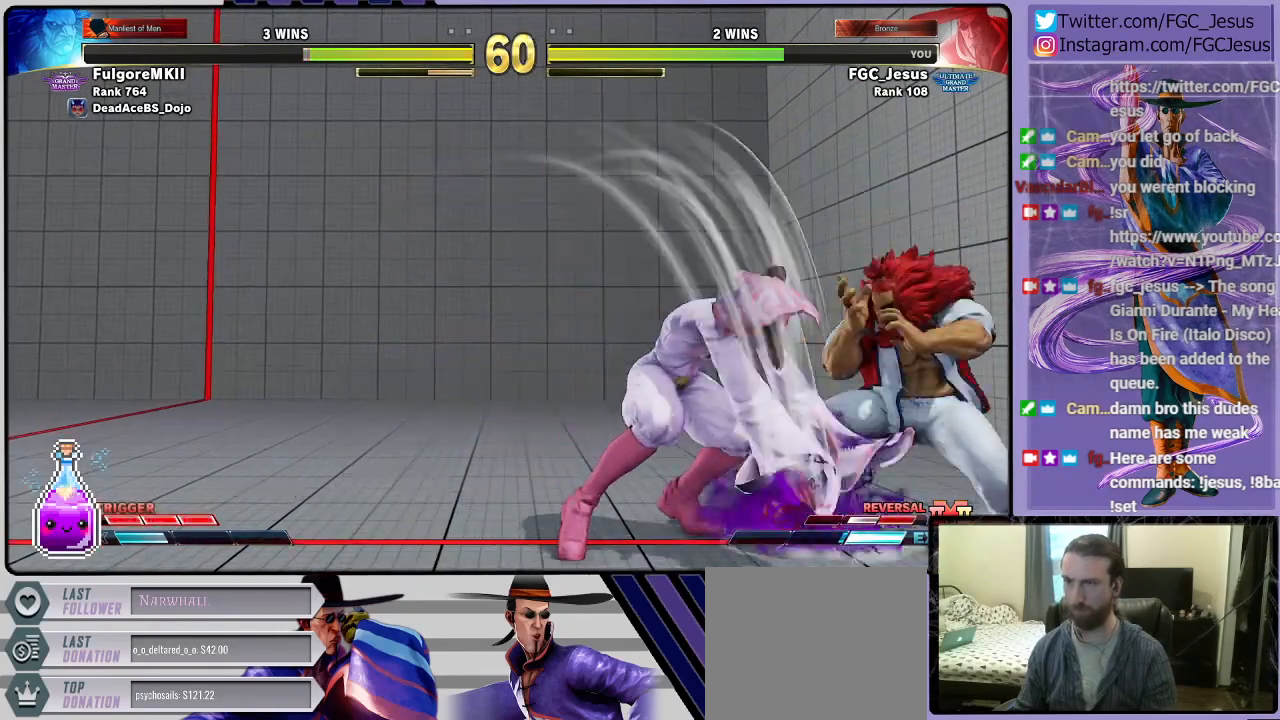
{"buttons": ["SQUARE", "DPAD_LEFT"], "left_stick": "center", "right_stick": "center", "events": [[33, "DPAD_DOWN", "up"], [433, "SQUARE", "down"]]}
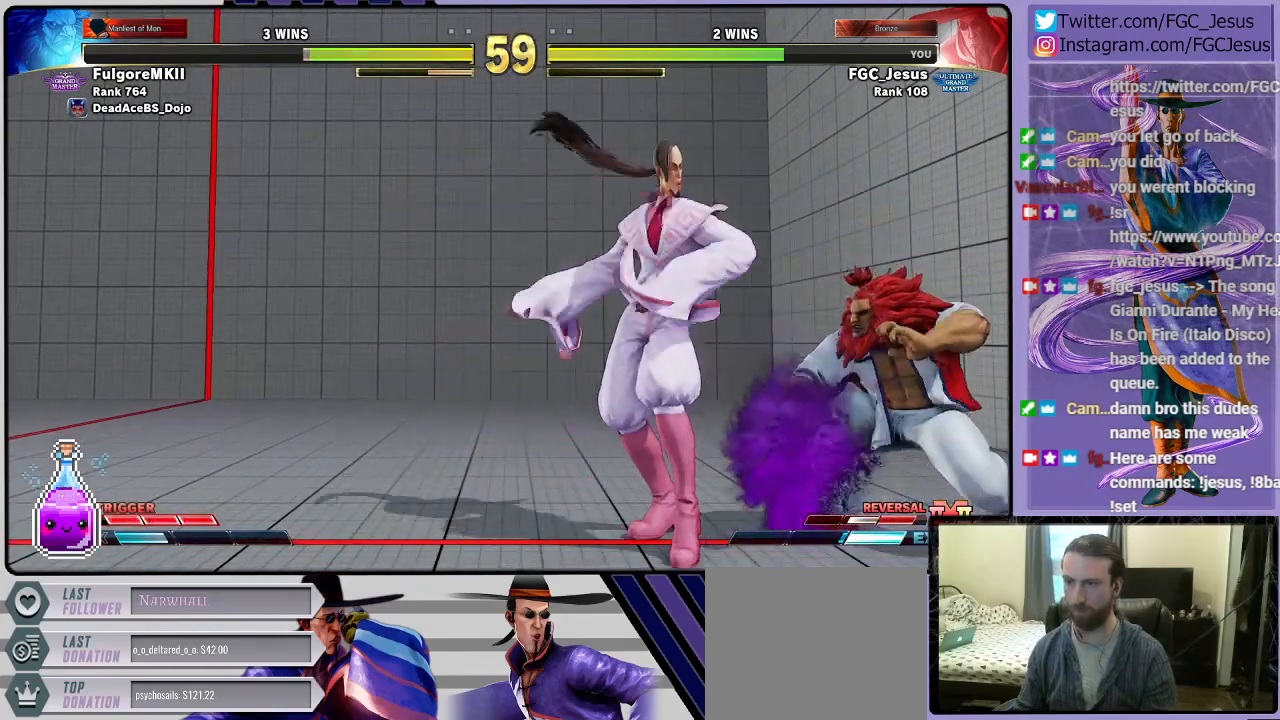
{"buttons": ["CIRCLE", "DPAD_DOWN", "DPAD_LEFT"], "left_stick": "center", "right_stick": "center", "events": [[33, "SQUARE", "up"], [133, "DPAD_DOWN", "down"], [267, "CIRCLE", "down"]]}
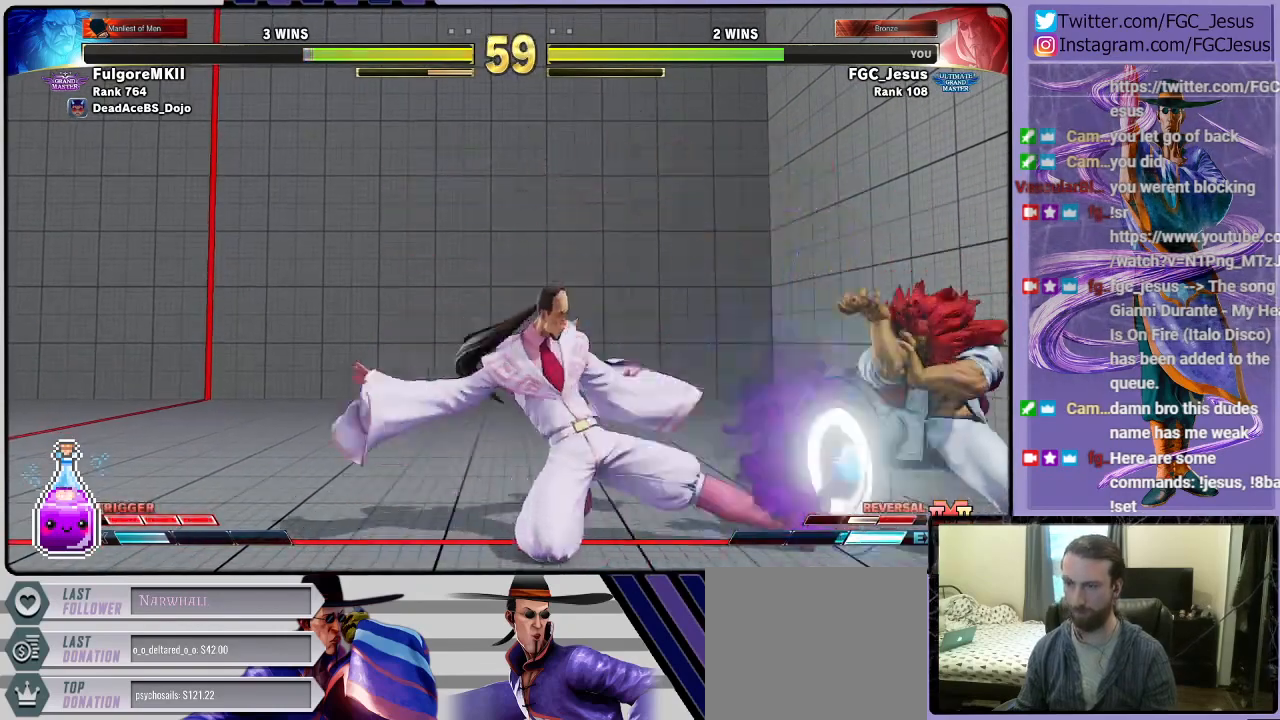
{"buttons": ["CIRCLE", "DPAD_DOWN", "DPAD_LEFT"], "left_stick": "center", "right_stick": "center", "events": [[33, "CIRCLE", "up"], [333, "L1", "down"], [467, "L1", "up"], [500, "CIRCLE", "down"]]}
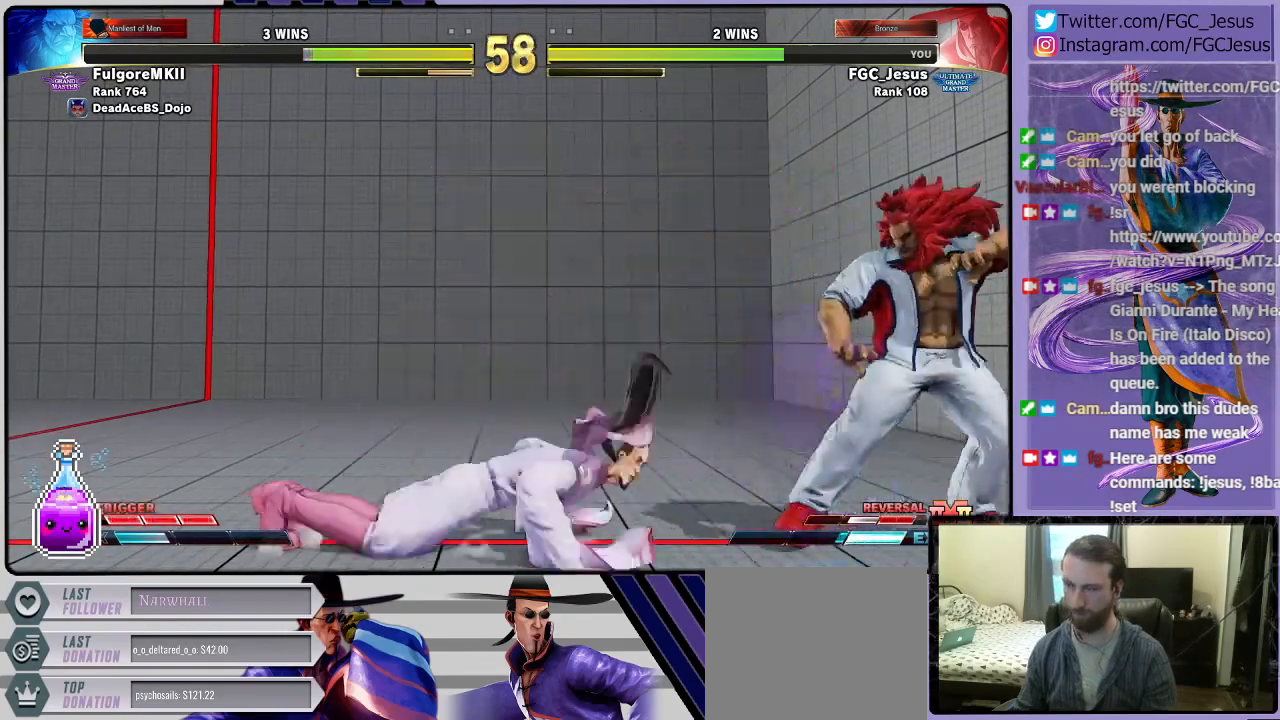
{"buttons": ["DPAD_DOWN", "DPAD_LEFT"], "left_stick": "center", "right_stick": "center", "events": [[267, "CIRCLE", "up"]]}
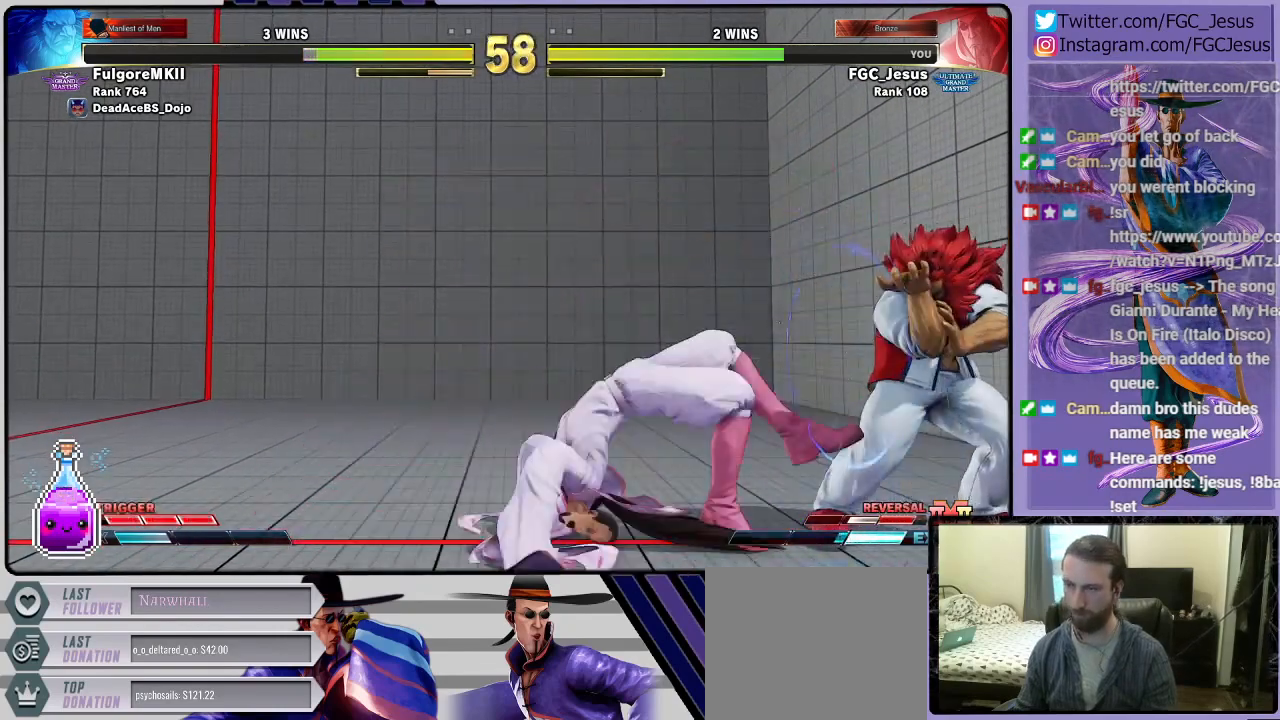
{"buttons": ["DPAD_DOWN", "DPAD_LEFT"], "left_stick": "center", "right_stick": "center", "events": [[100, "CROSS", "down"], [300, "CROSS", "up"]]}
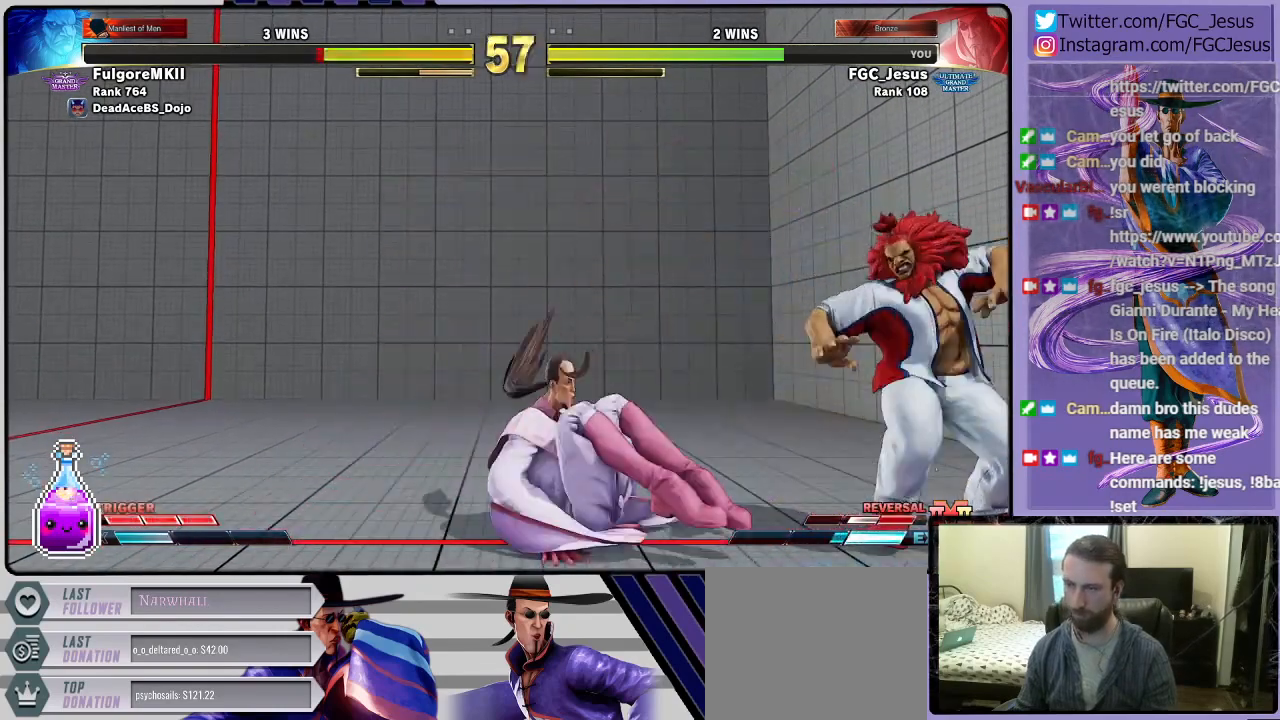
{"buttons": ["DPAD_DOWN", "DPAD_LEFT"], "left_stick": "center", "right_stick": "center", "events": []}
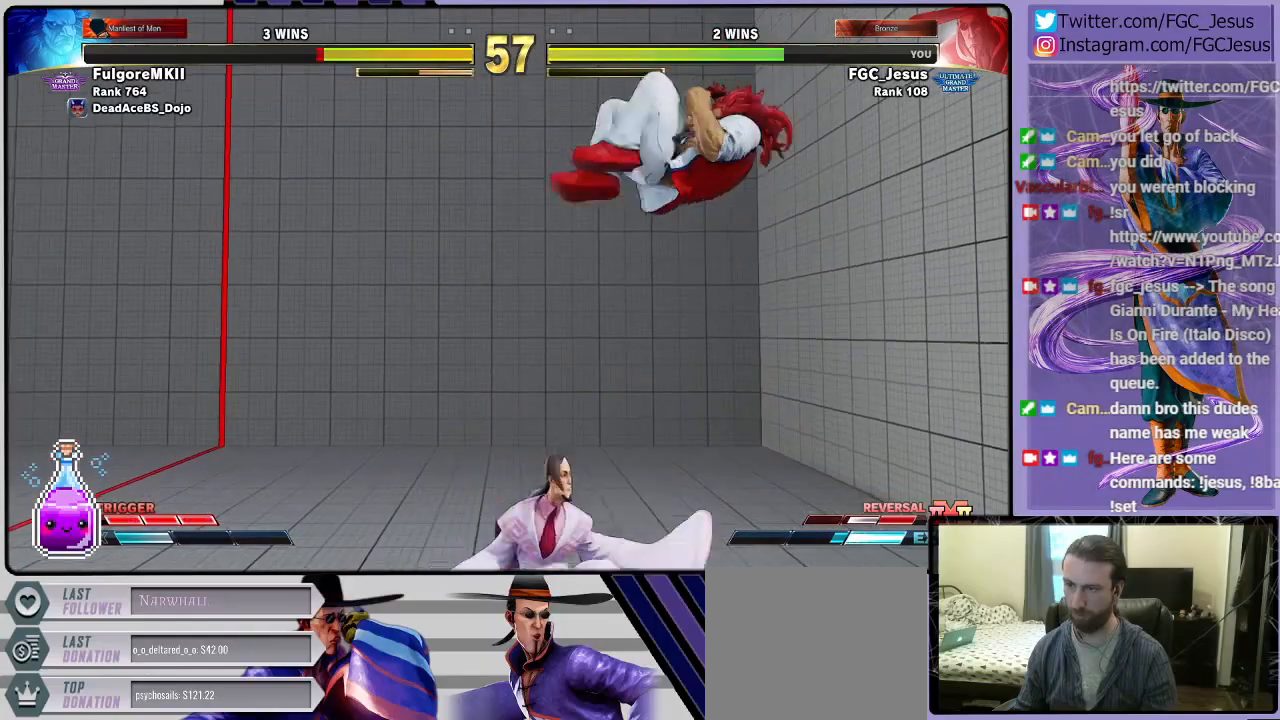
{"buttons": ["DPAD_DOWN", "DPAD_LEFT"], "left_stick": "center", "right_stick": "center", "events": [[33, "CIRCLE", "down"], [266, "CIRCLE", "up"]]}
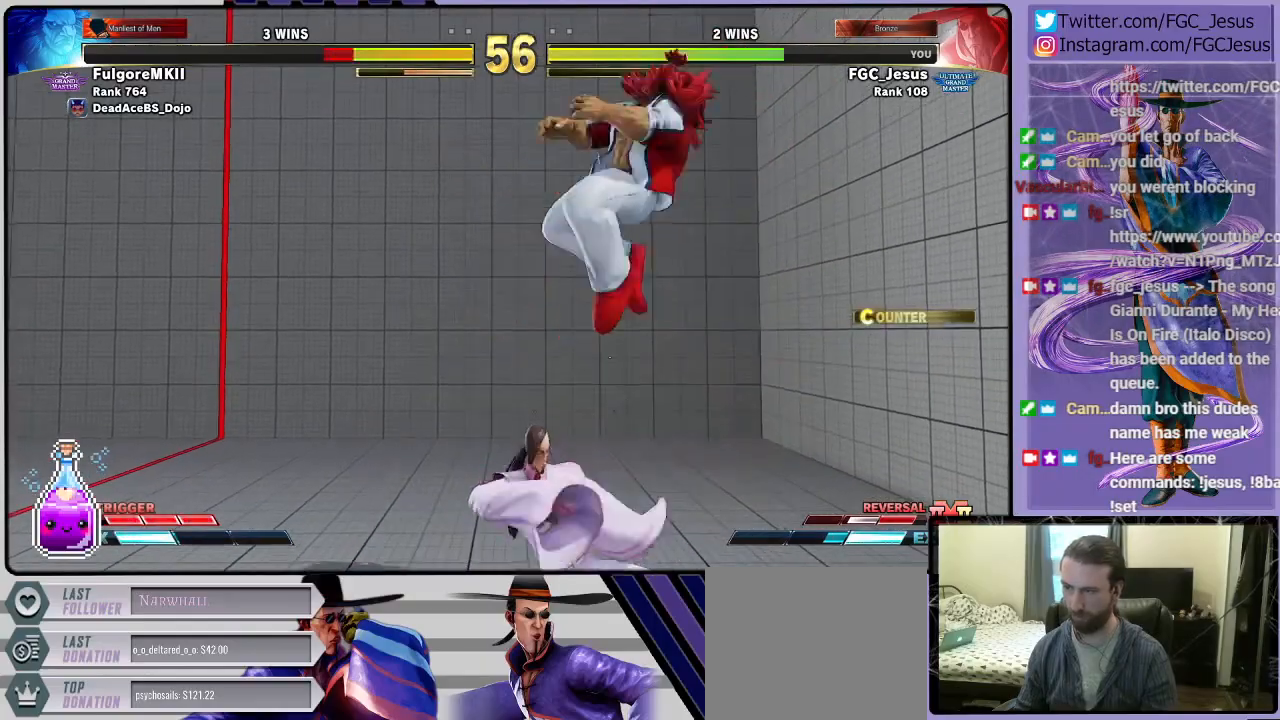
{"buttons": ["CIRCLE", "DPAD_DOWN", "DPAD_LEFT"], "left_stick": "center", "right_stick": "center", "events": [[33, "DPAD_DOWN", "up"], [300, "DPAD_DOWN", "down"], [334, "DPAD_LEFT", "up"], [367, "CIRCLE", "down"], [400, "DPAD_LEFT", "down"]]}
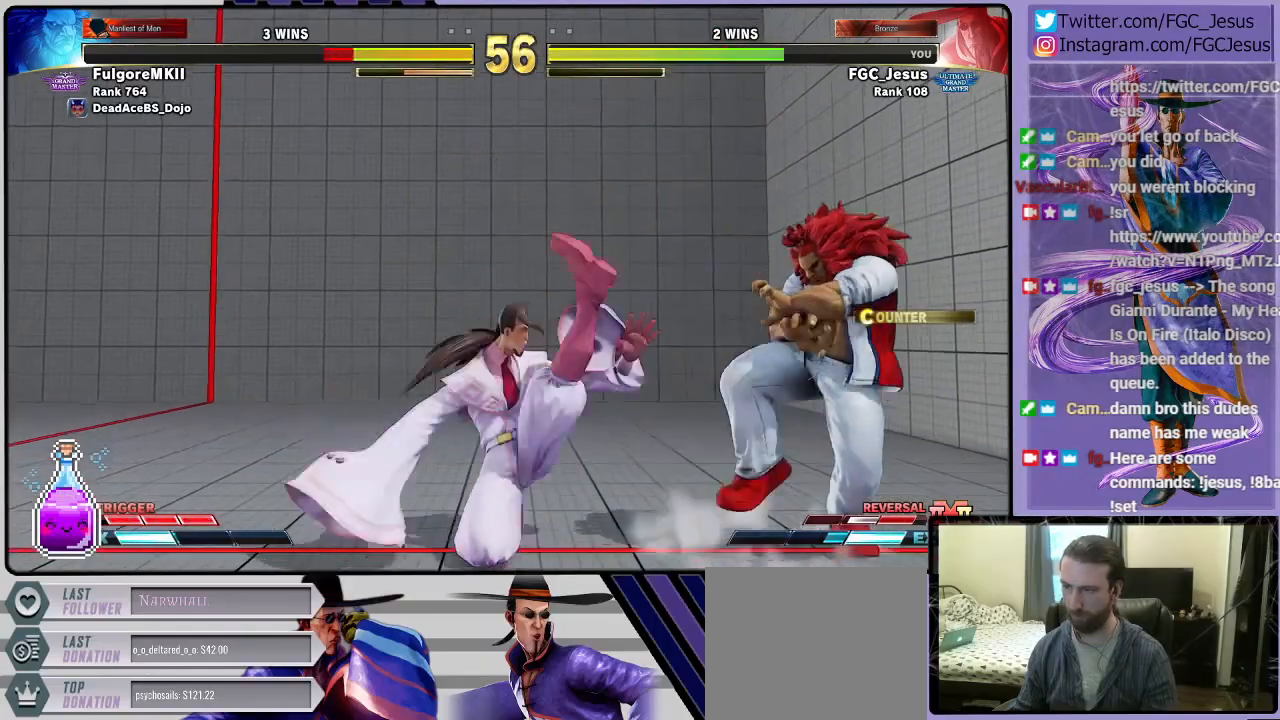
{"buttons": ["TRIANGLE", "DPAD_LEFT"], "left_stick": "center", "right_stick": "center", "events": [[300, "CIRCLE", "up"], [300, "DPAD_DOWN", "up"], [500, "TRIANGLE", "down"]]}
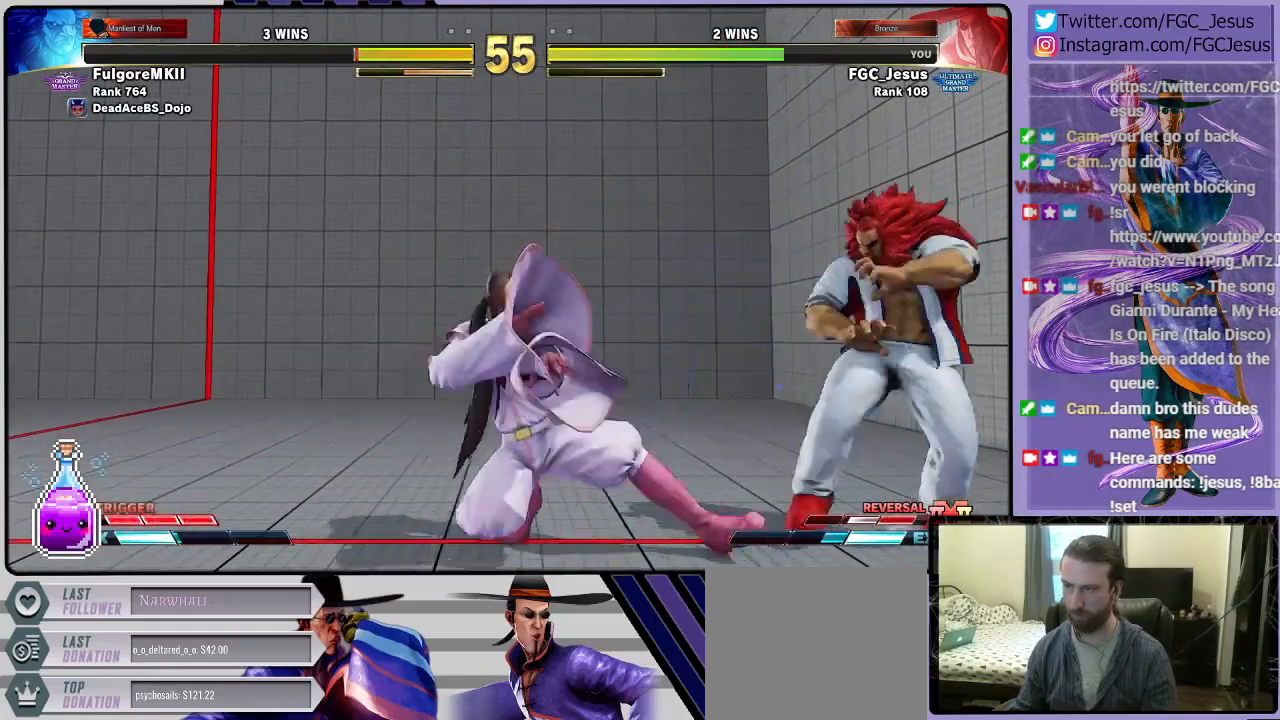
{"buttons": ["DPAD_DOWN", "DPAD_LEFT"], "left_stick": "center", "right_stick": "center", "events": [[100, "DPAD_DOWN", "down"], [100, "TRIANGLE", "up"]]}